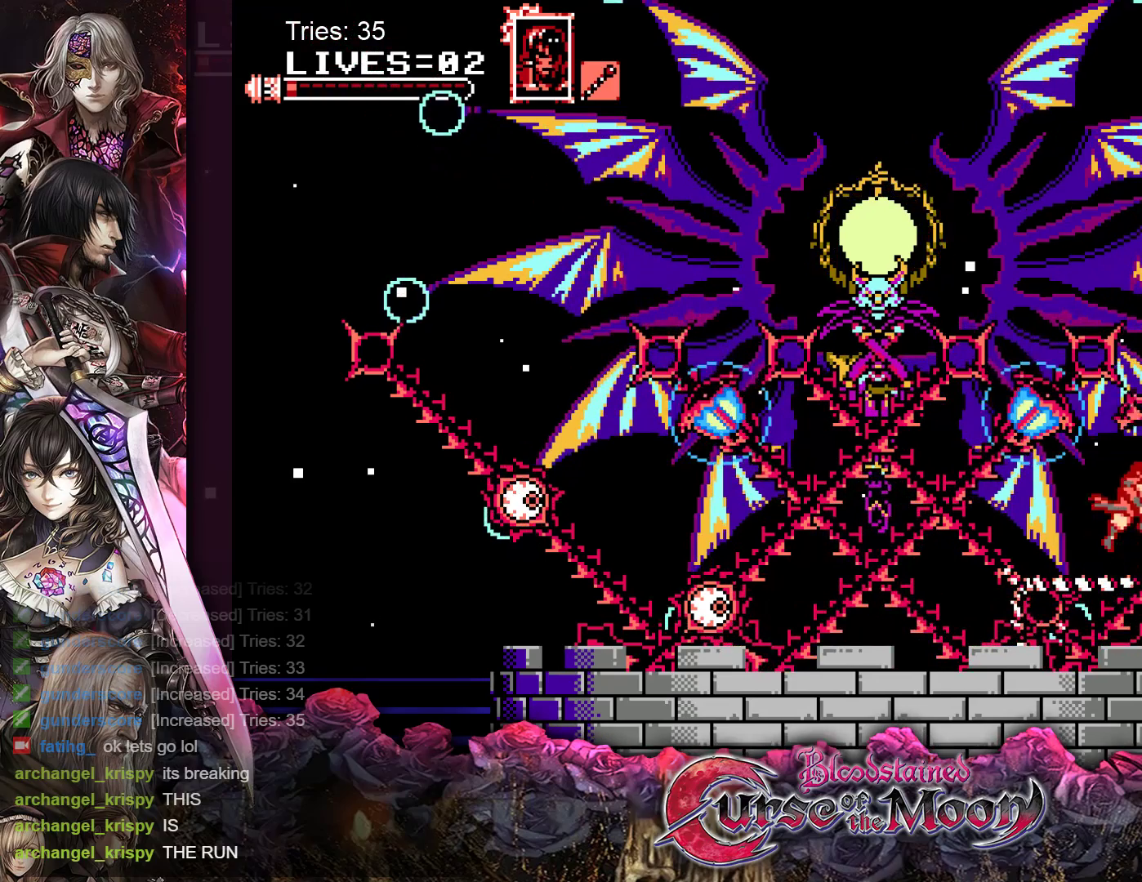
Gameplay with a controller (Nintendo layout); each line is a JSON object with the inputs held at the frame after it. "events" lists button and stick changes between this image and that frame as [ms after this image, input, new state], when the widget could be followed in between. Not read: L3 R3.
{"buttons": ["B", "Y"], "events": [[200, "DPAD_LEFT", "down"], [450, "DPAD_LEFT", "up"], [483, "B", "down"], [500, "Y", "down"]]}
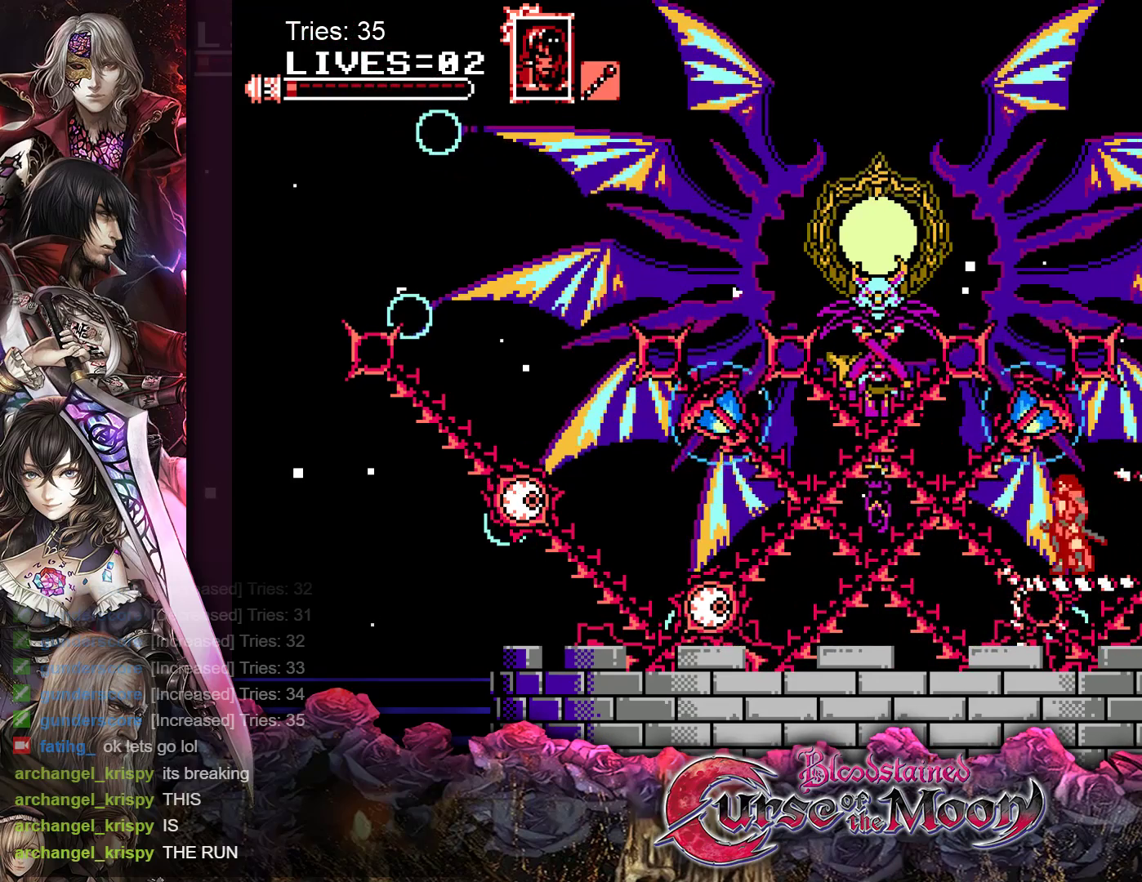
{"buttons": [], "events": [[133, "B", "up"], [150, "Y", "up"]]}
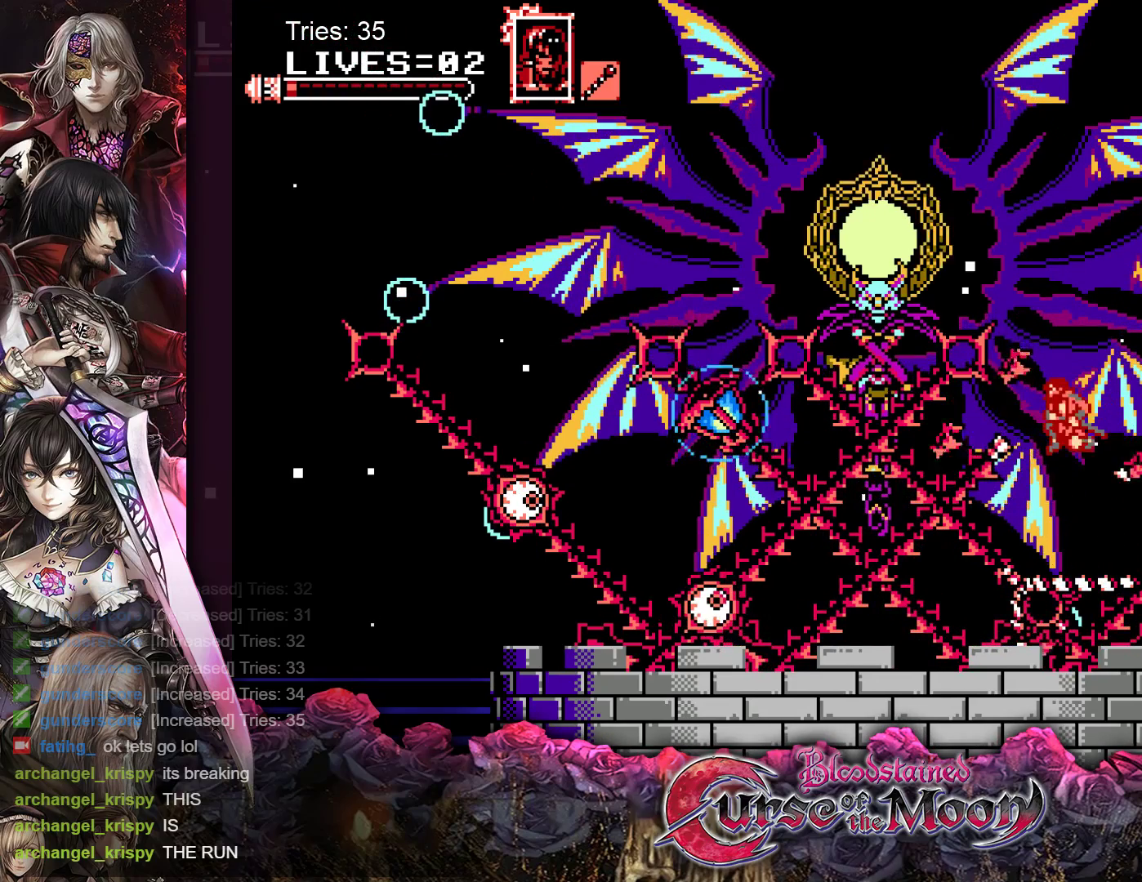
{"buttons": [], "events": [[67, "DPAD_LEFT", "down"], [300, "DPAD_LEFT", "up"], [350, "B", "down"], [467, "B", "up"]]}
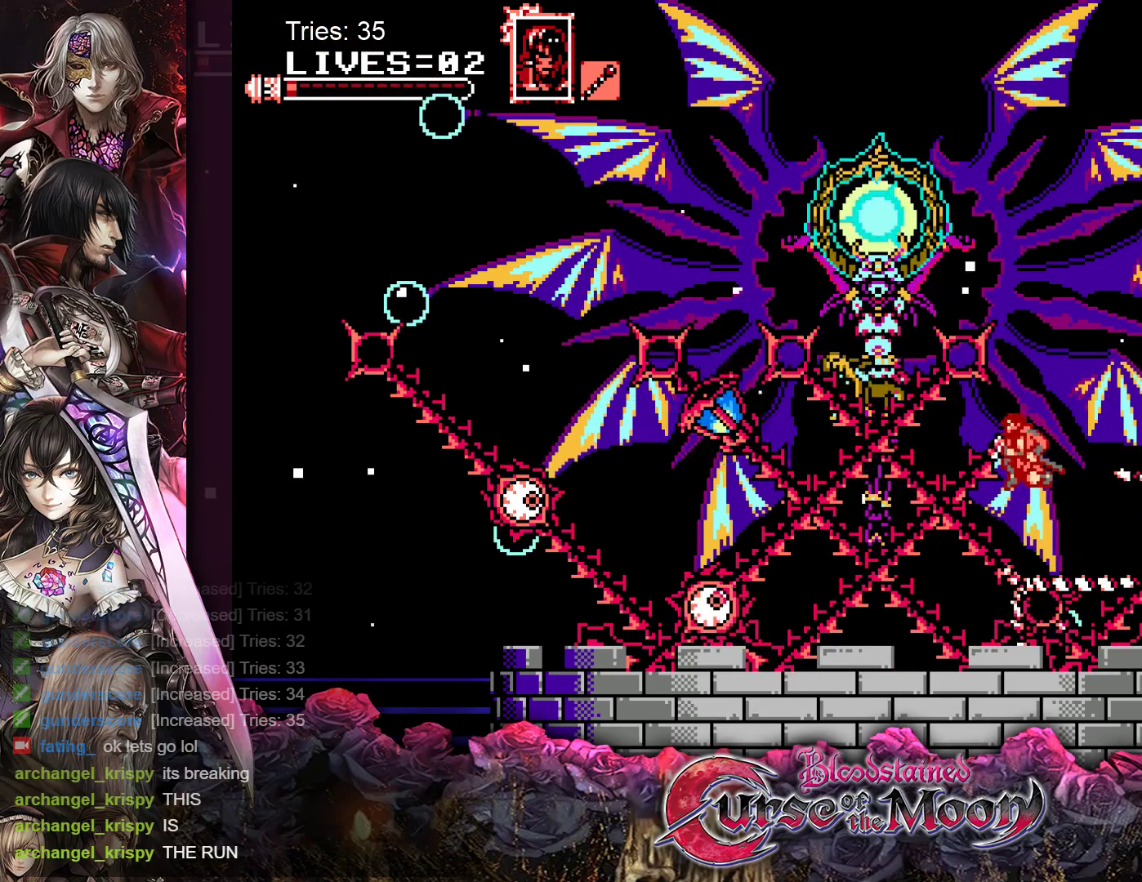
{"buttons": [], "events": [[17, "A", "down"], [167, "A", "up"]]}
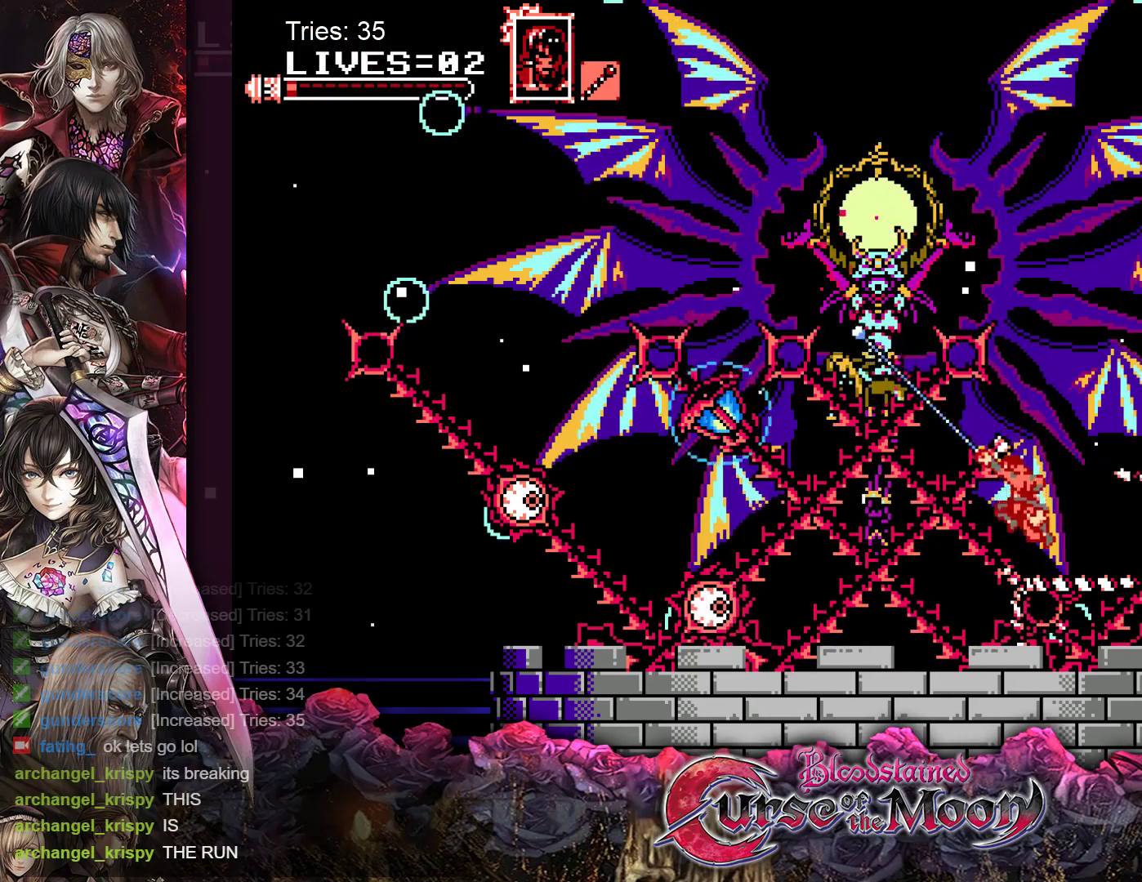
{"buttons": [], "events": [[83, "B", "down"], [233, "A", "down"], [283, "B", "up"], [400, "A", "up"]]}
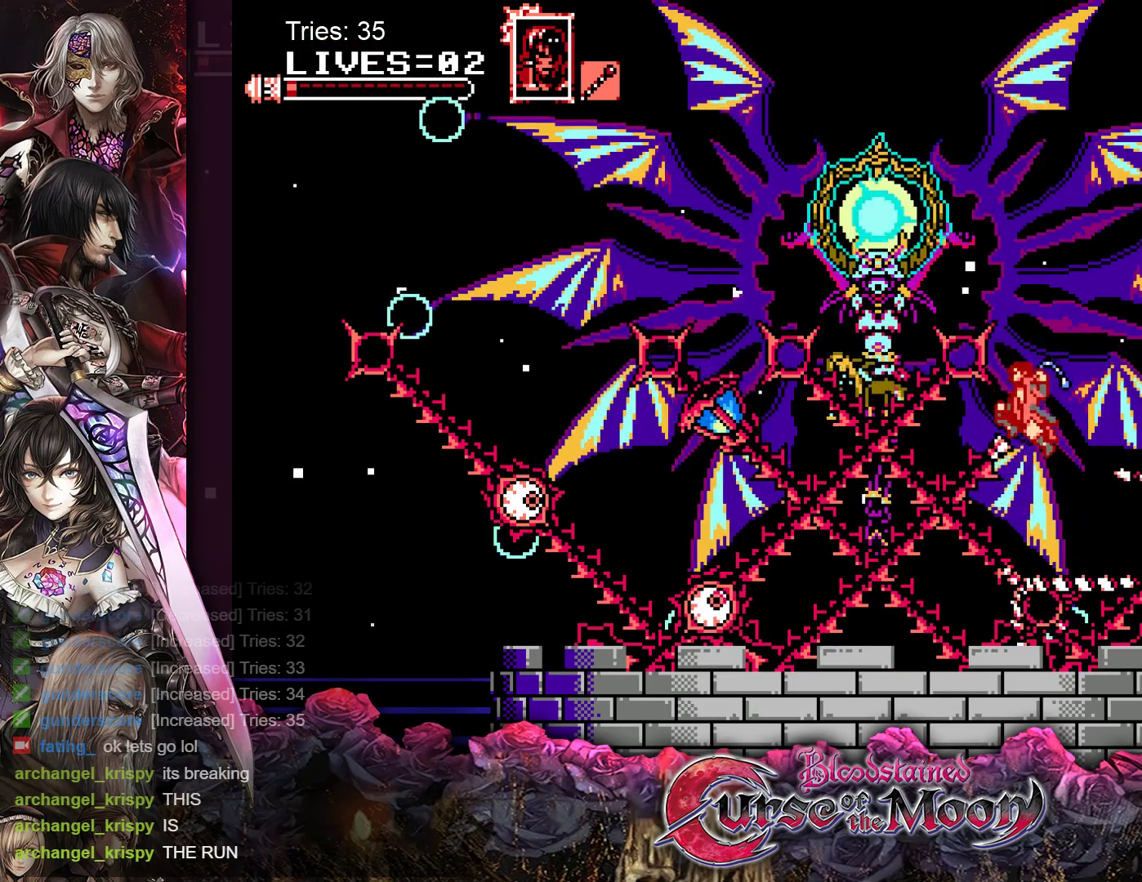
{"buttons": ["A", "B"], "events": [[333, "B", "down"], [467, "A", "down"]]}
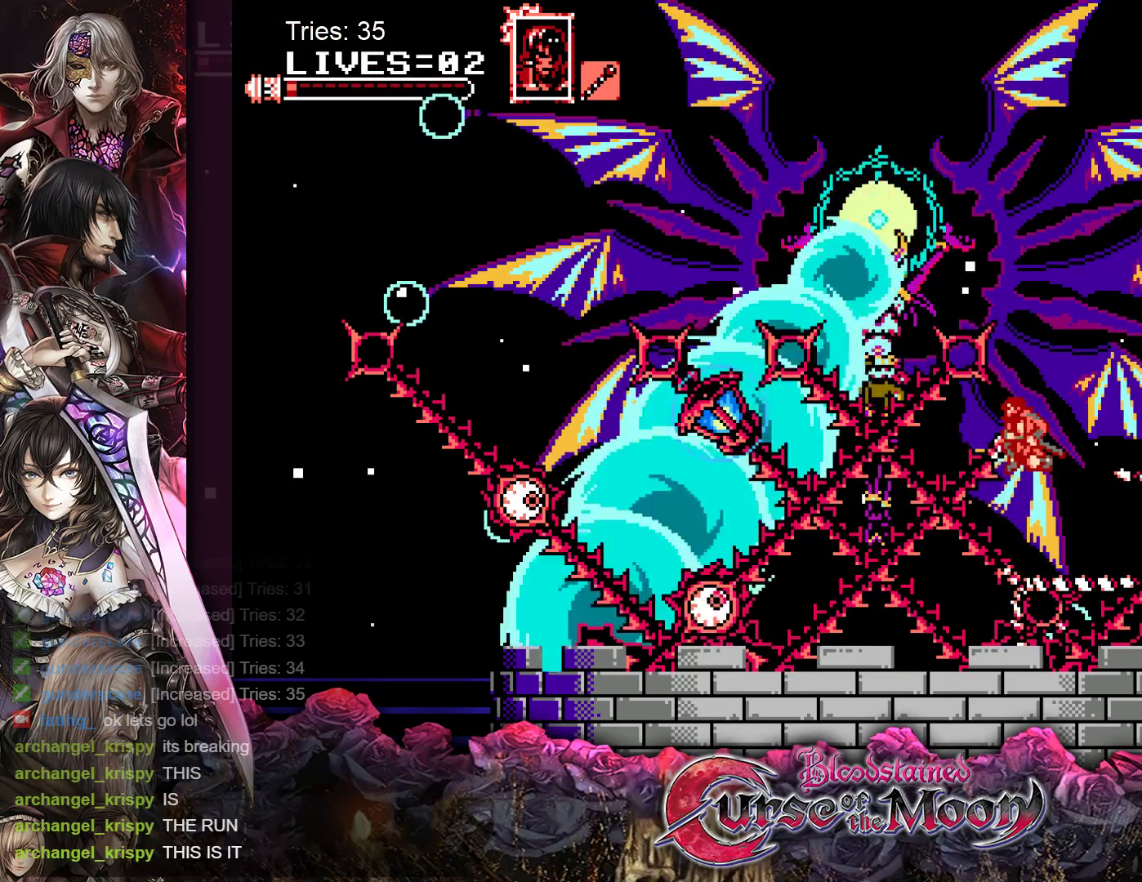
{"buttons": [], "events": [[33, "B", "up"], [100, "A", "up"]]}
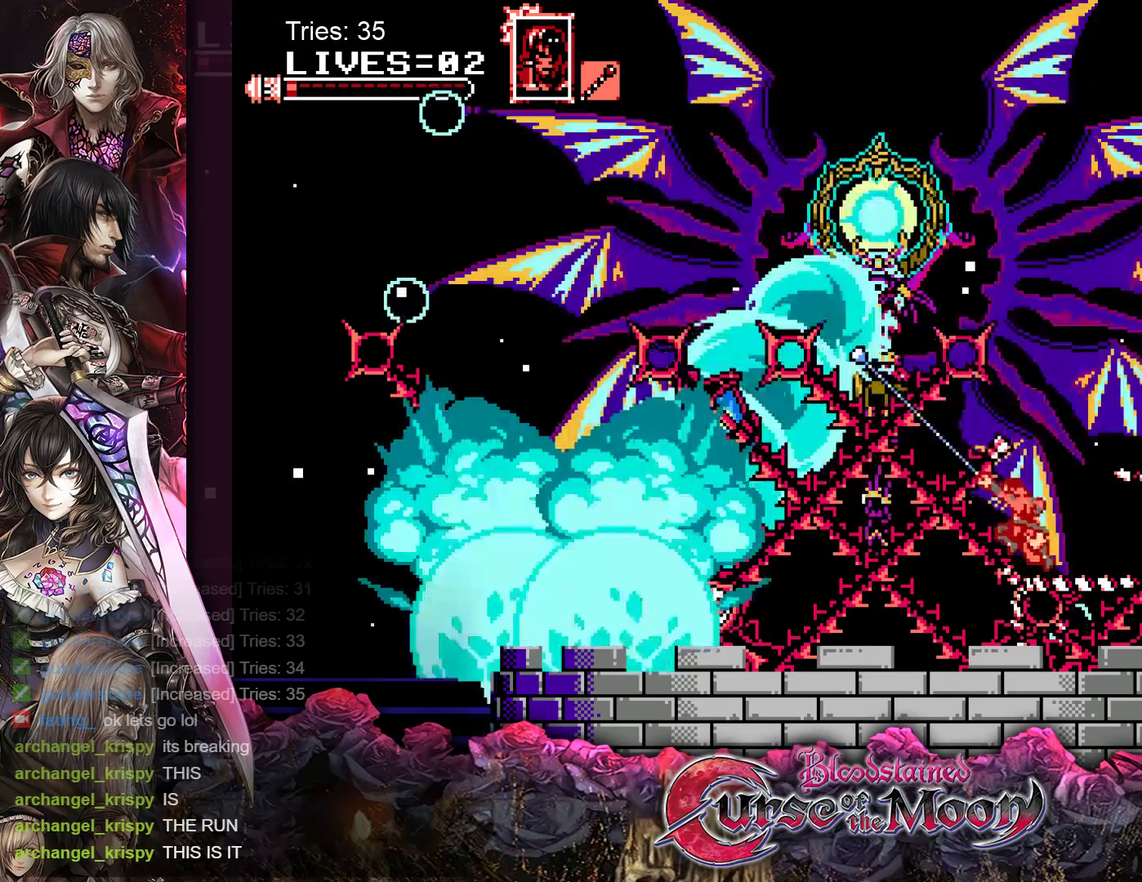
{"buttons": [], "events": [[67, "B", "down"], [183, "A", "down"], [267, "B", "up"], [350, "A", "up"]]}
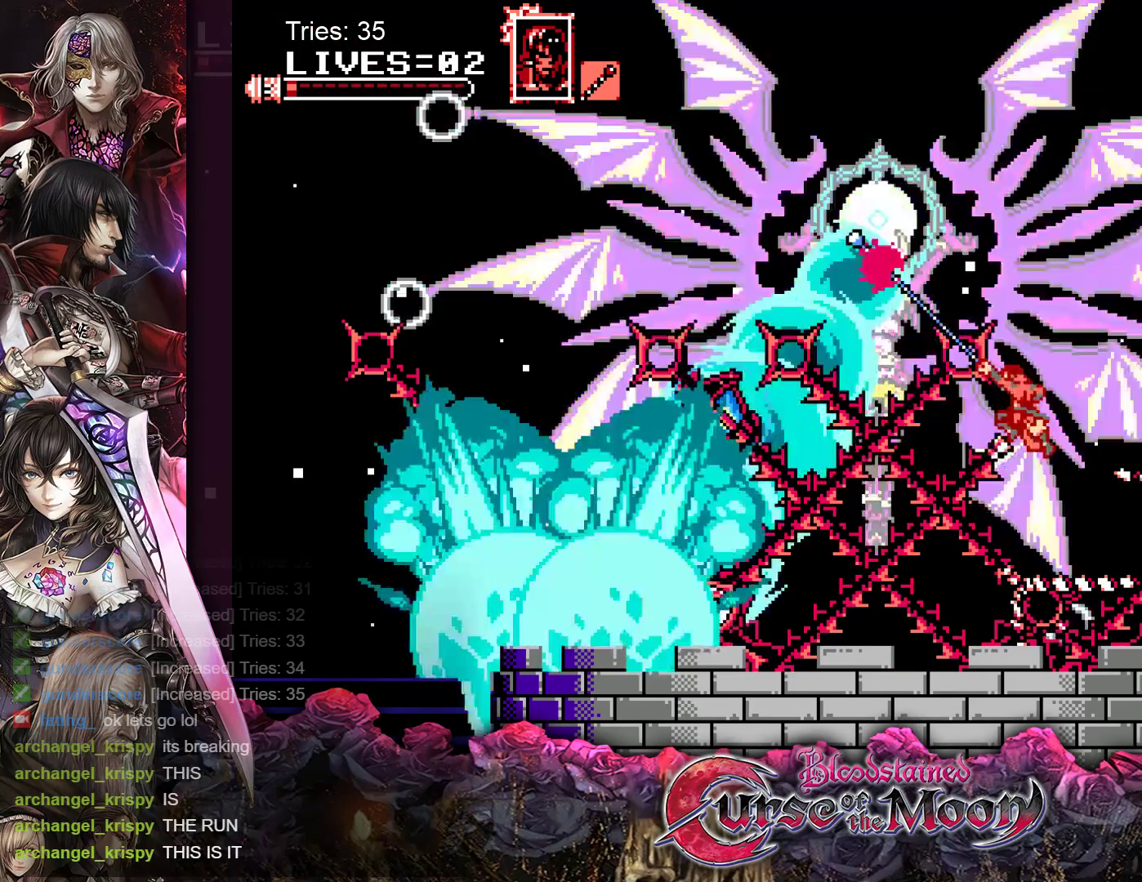
{"buttons": ["A"], "events": [[300, "B", "down"], [417, "A", "down"], [467, "B", "up"]]}
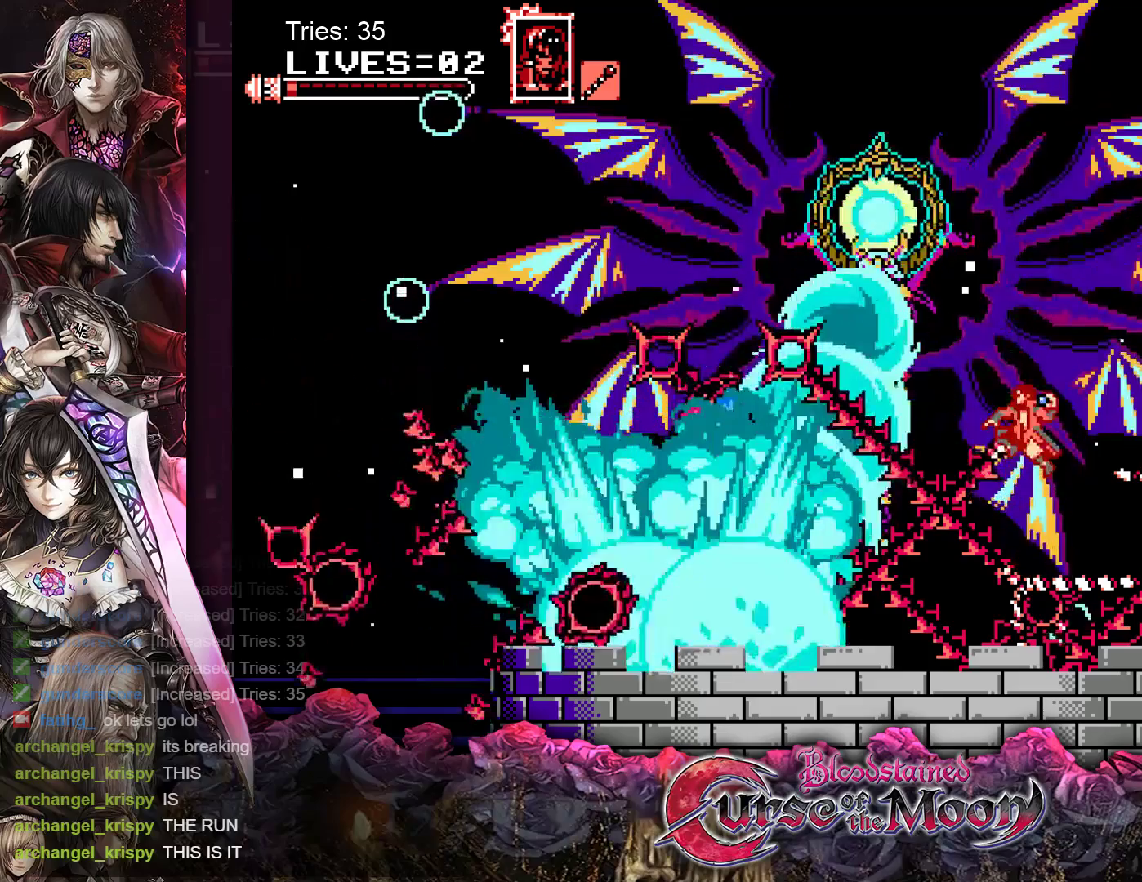
{"buttons": [], "events": [[17, "A", "up"]]}
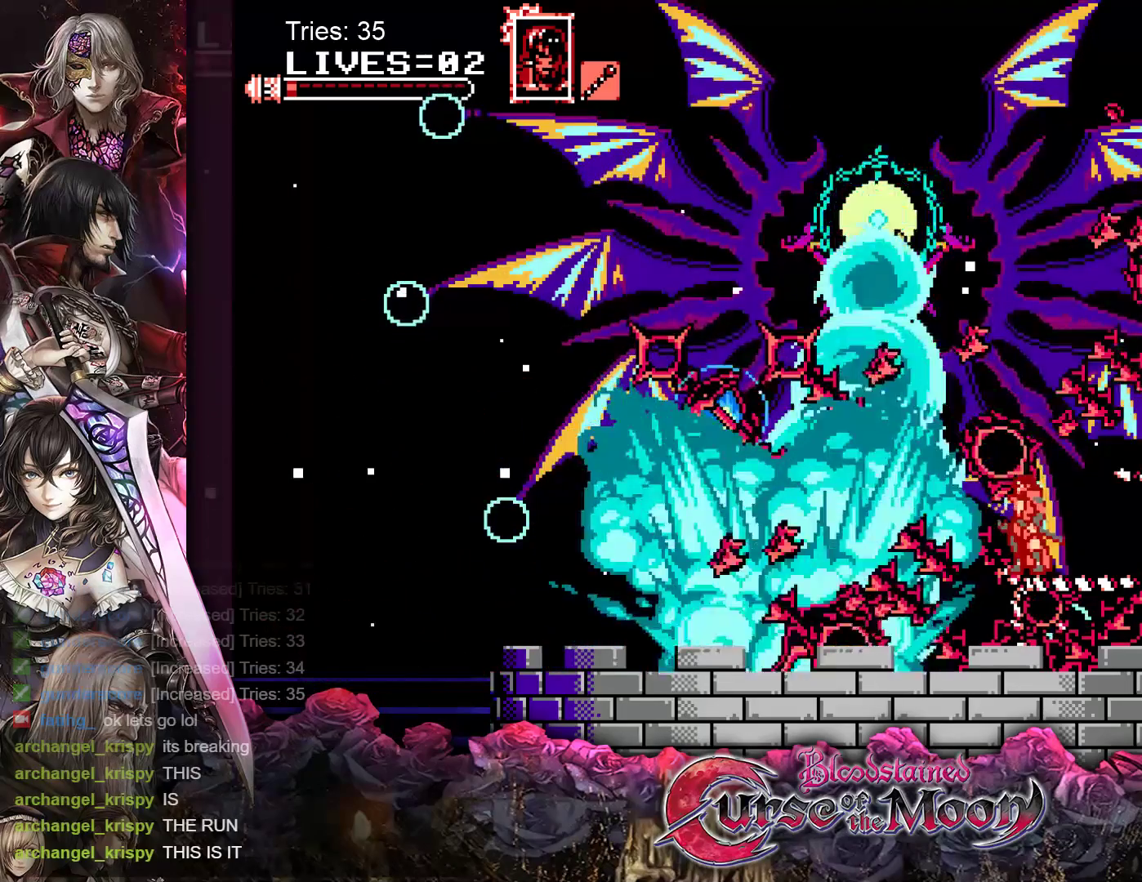
{"buttons": ["B", "DPAD_LEFT"], "events": [[50, "B", "down"], [50, "DPAD_LEFT", "down"], [283, "B", "up"], [417, "B", "down"]]}
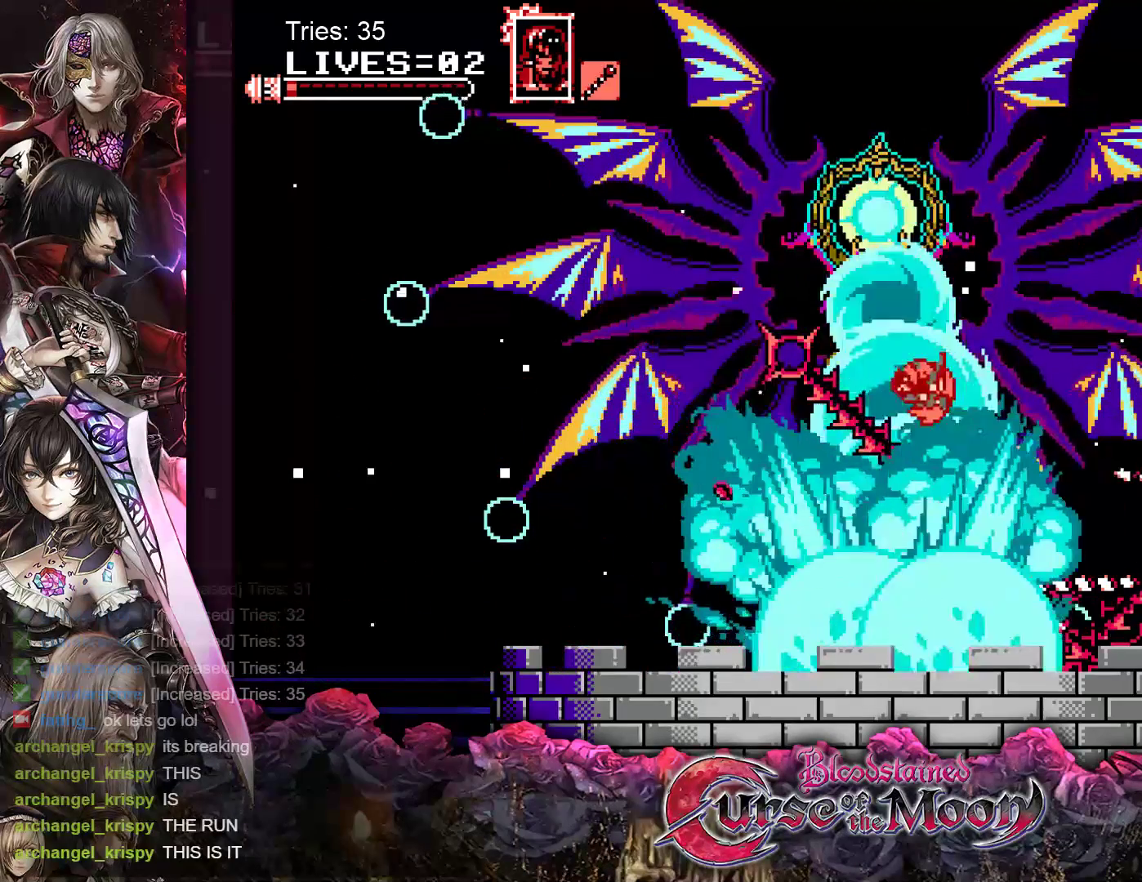
{"buttons": ["DPAD_LEFT"], "events": [[117, "B", "up"], [233, "DPAD_LEFT", "up"], [500, "DPAD_LEFT", "down"]]}
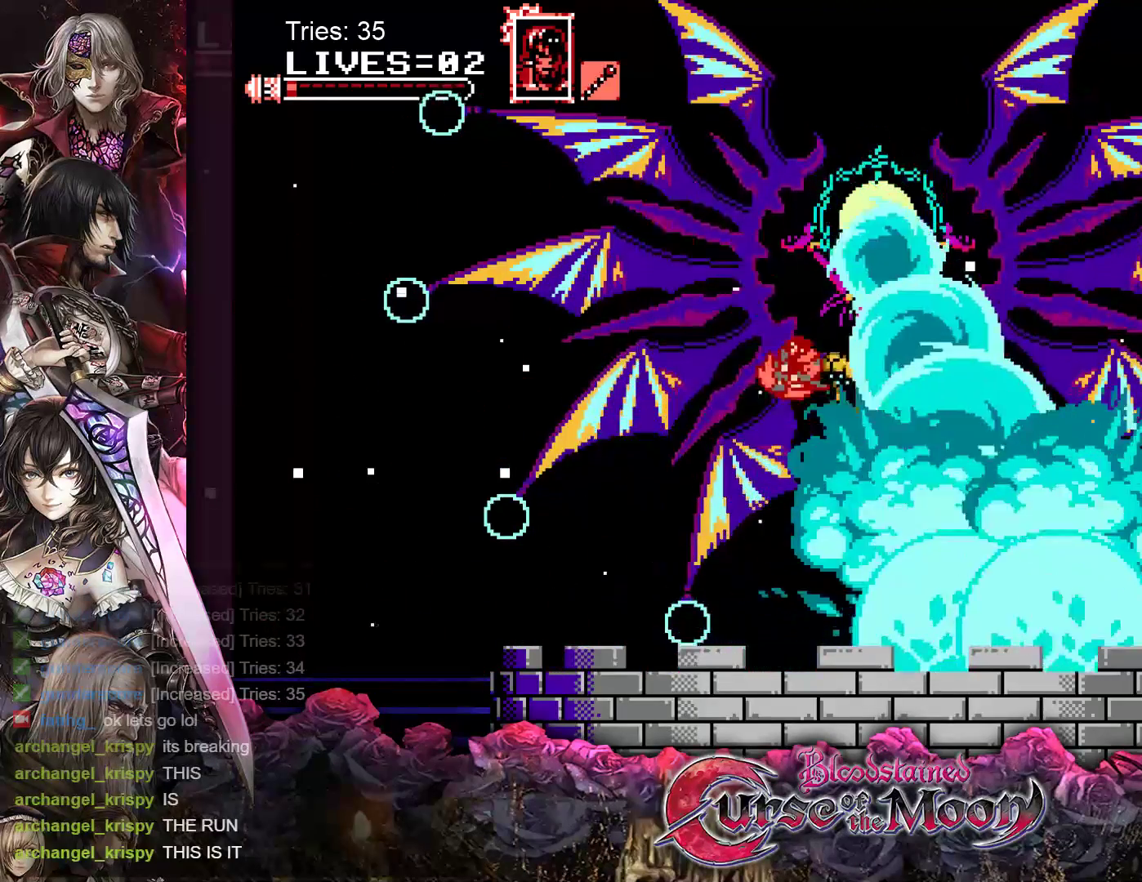
{"buttons": [], "events": [[50, "DPAD_LEFT", "up"], [233, "DPAD_RIGHT", "down"], [483, "DPAD_RIGHT", "up"]]}
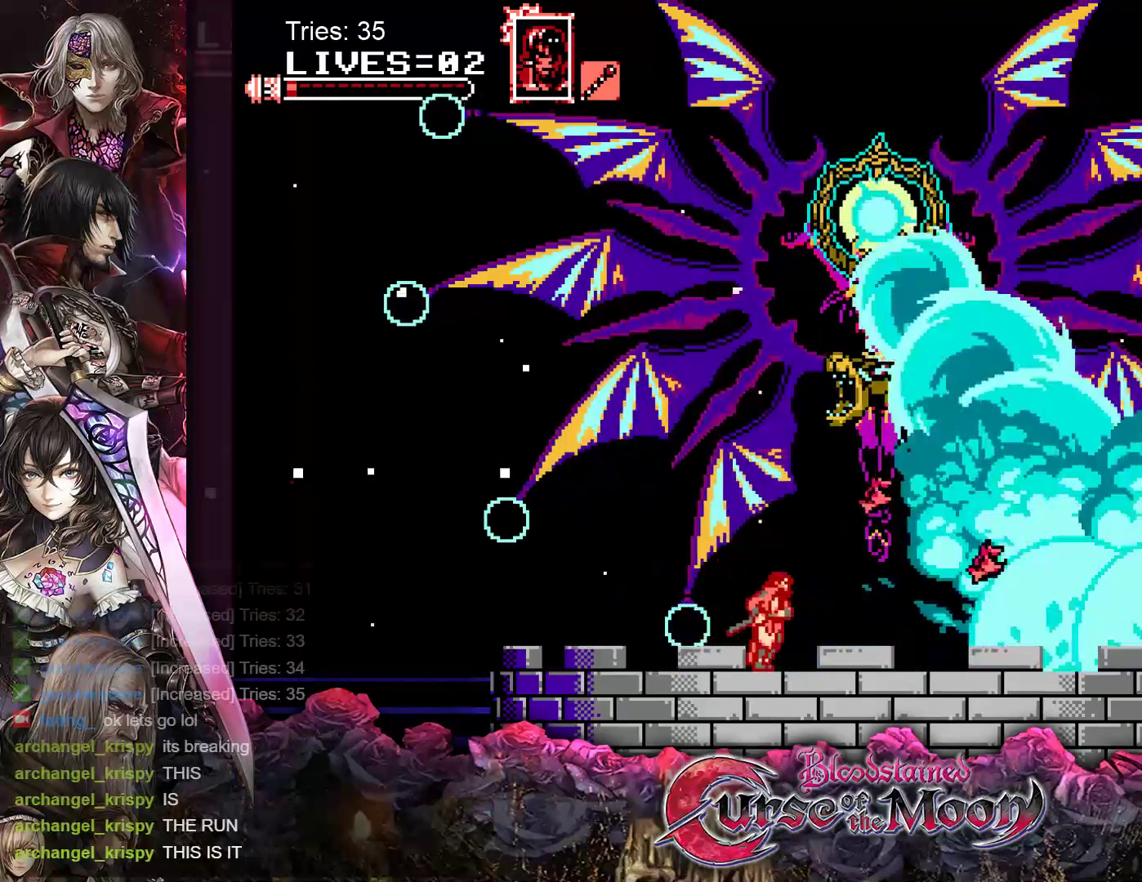
{"buttons": [], "events": [[33, "B", "down"], [233, "A", "down"], [250, "B", "up"], [383, "A", "up"]]}
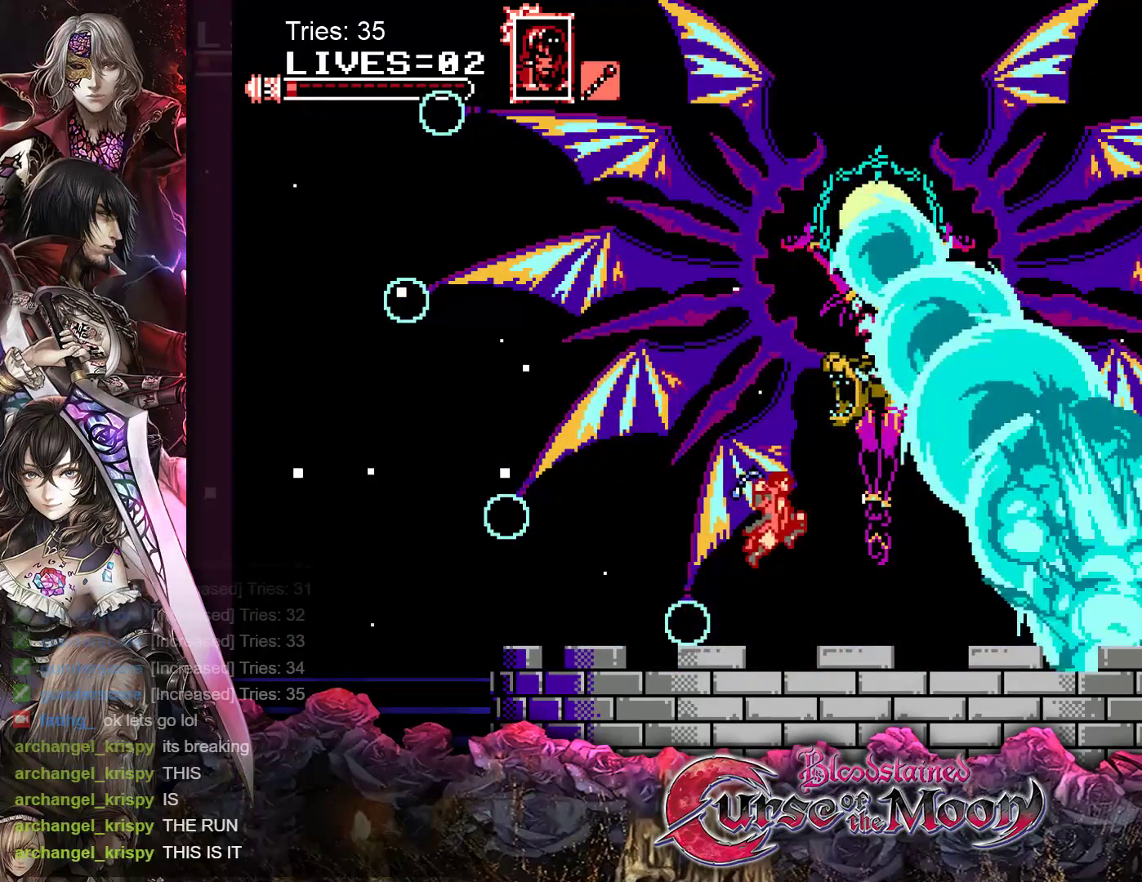
{"buttons": ["B"], "events": [[317, "B", "down"]]}
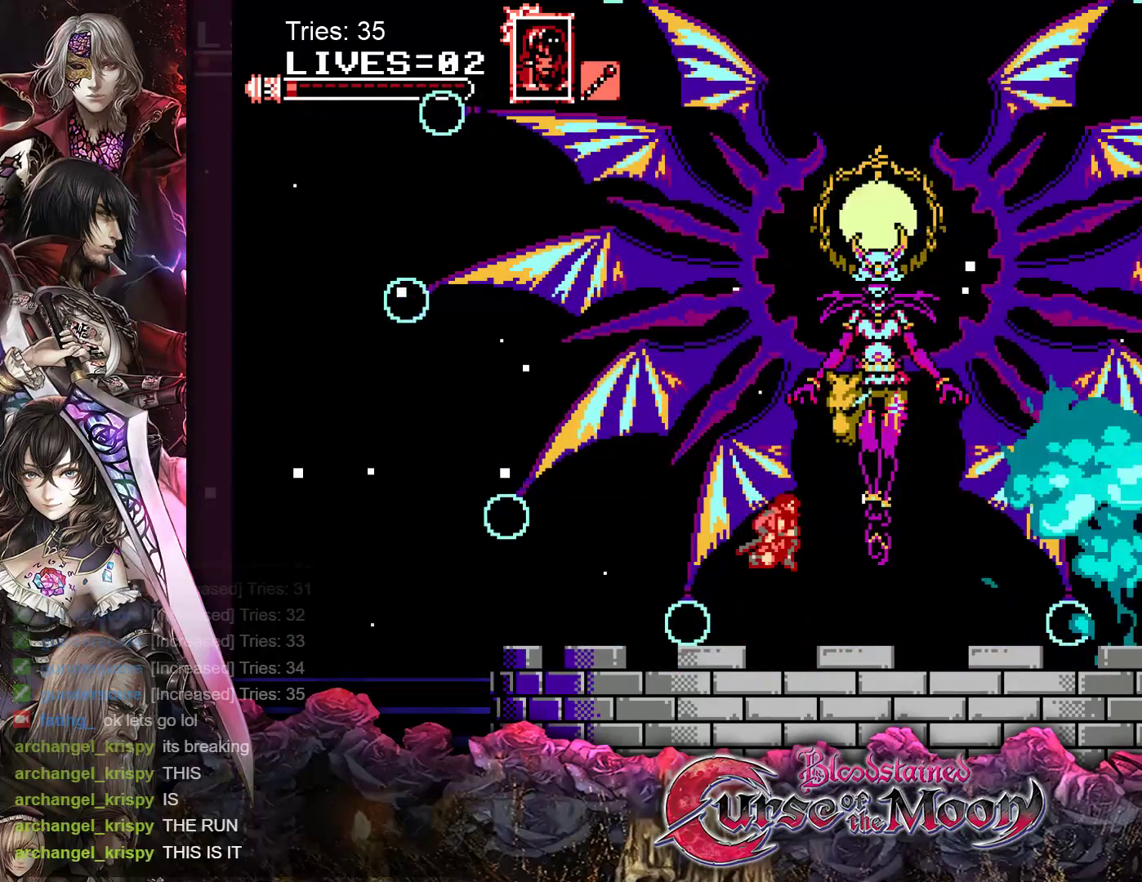
{"buttons": [], "events": [[17, "B", "up"], [67, "B", "down"], [217, "A", "down"], [217, "B", "up"], [383, "A", "up"]]}
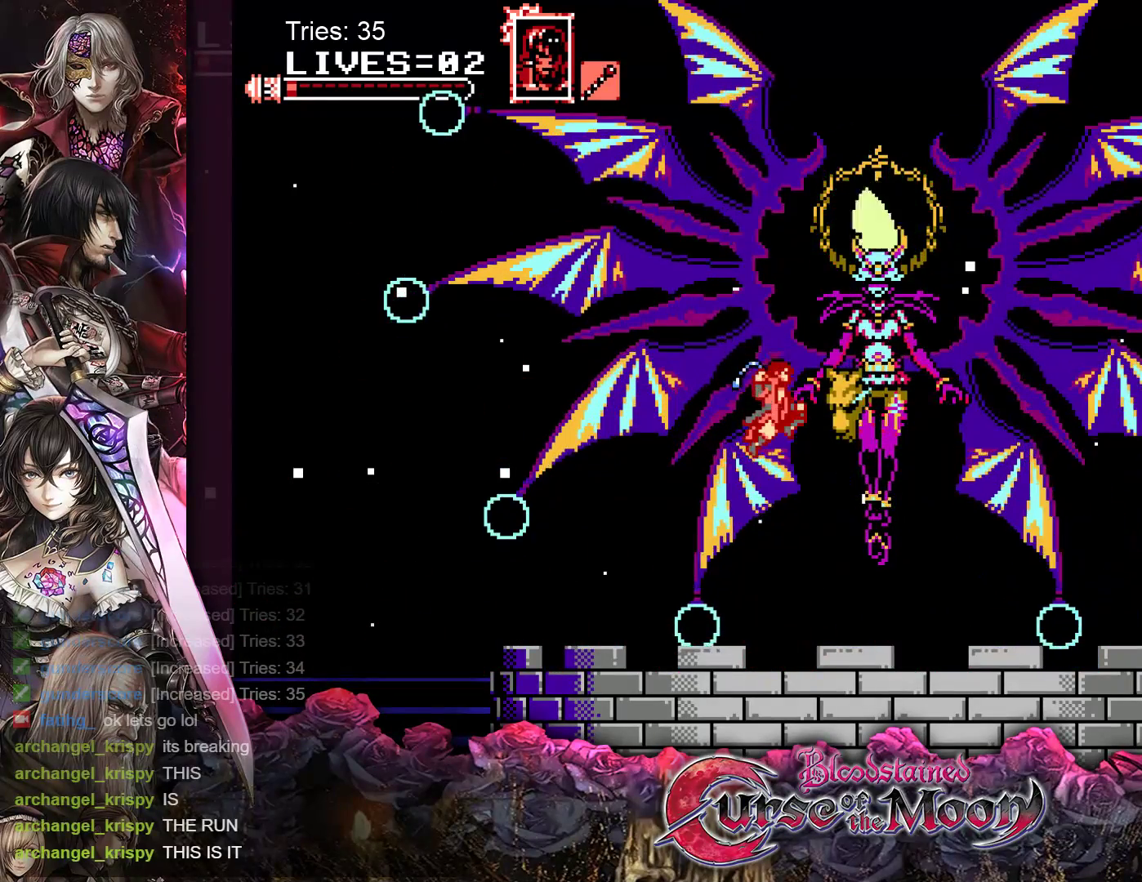
{"buttons": ["B"], "events": [[383, "B", "down"]]}
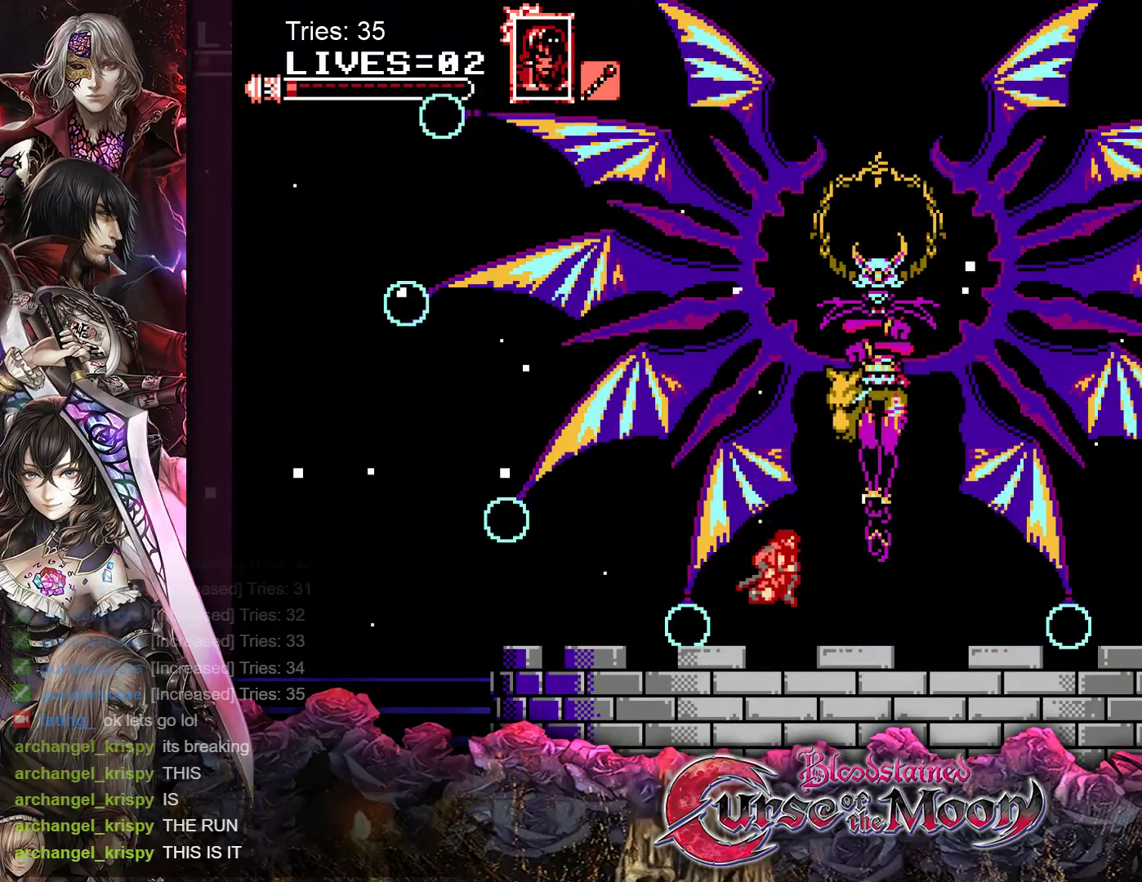
{"buttons": ["A"], "events": [[67, "B", "up"], [150, "B", "down"], [300, "B", "up"], [367, "A", "down"]]}
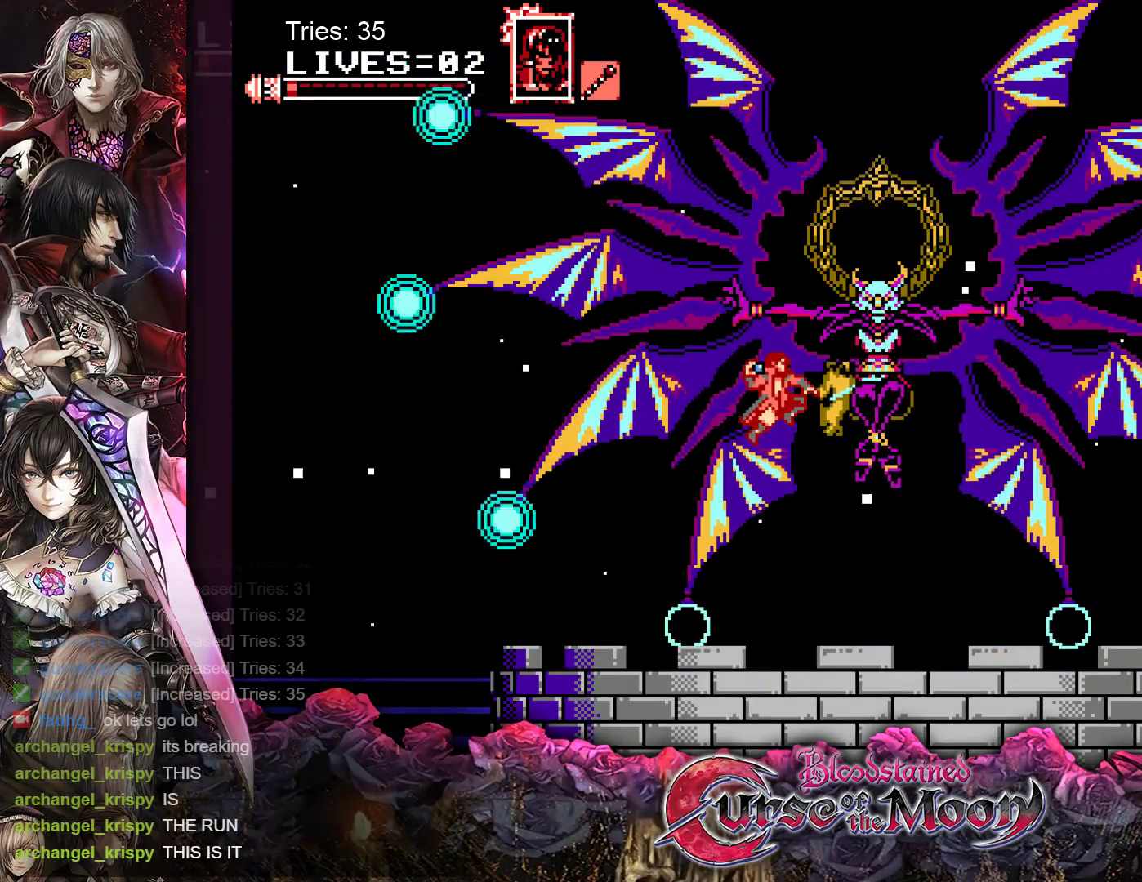
{"buttons": [], "events": [[33, "A", "up"]]}
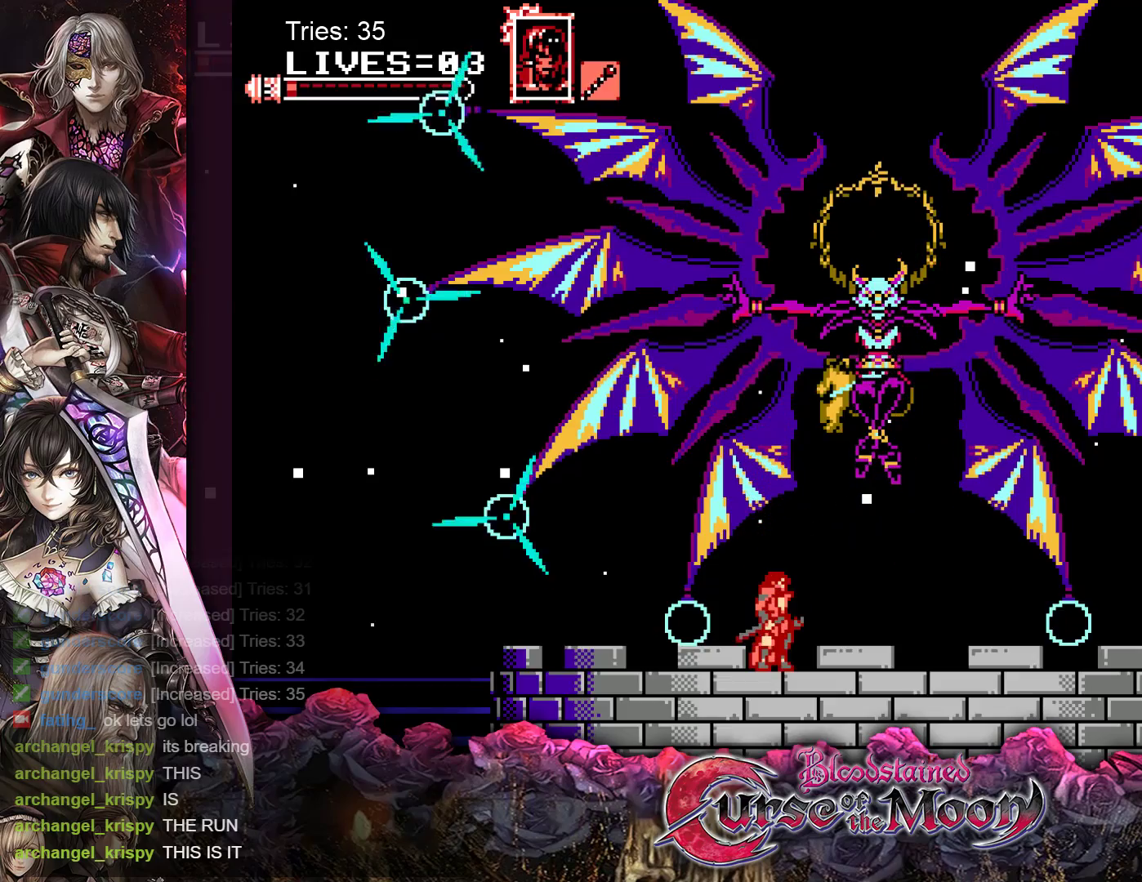
{"buttons": ["DPAD_RIGHT"], "events": [[217, "DPAD_RIGHT", "down"]]}
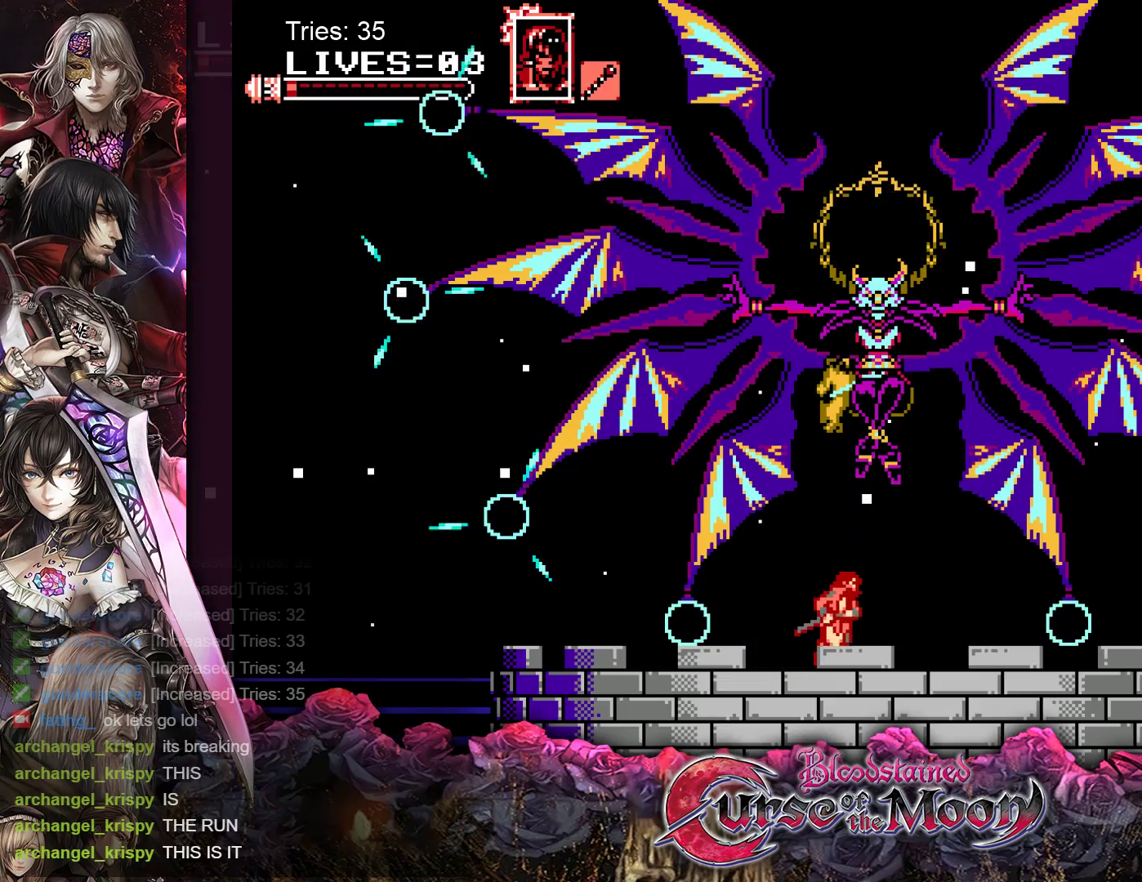
{"buttons": ["Y"], "events": [[50, "DPAD_RIGHT", "up"], [200, "Y", "down"]]}
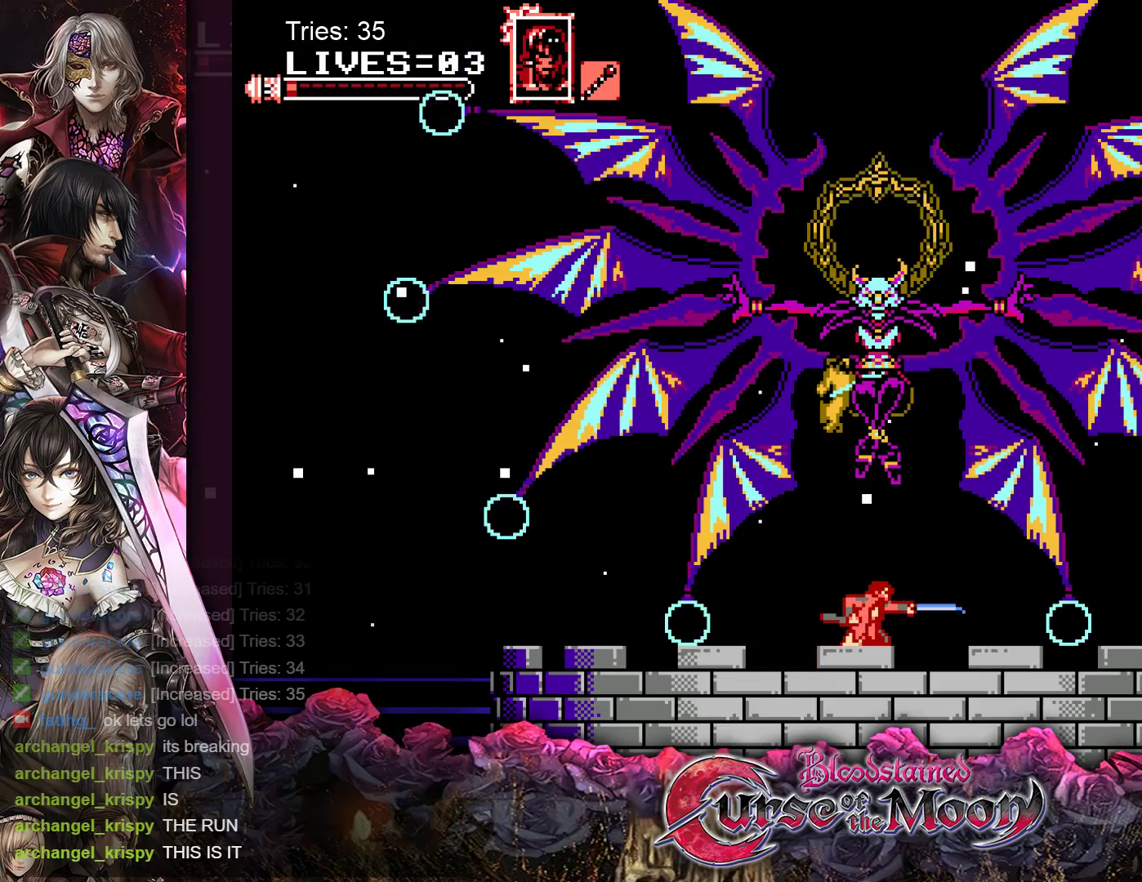
{"buttons": ["Y"], "events": [[200, "DPAD_RIGHT", "down"], [250, "DPAD_RIGHT", "up"]]}
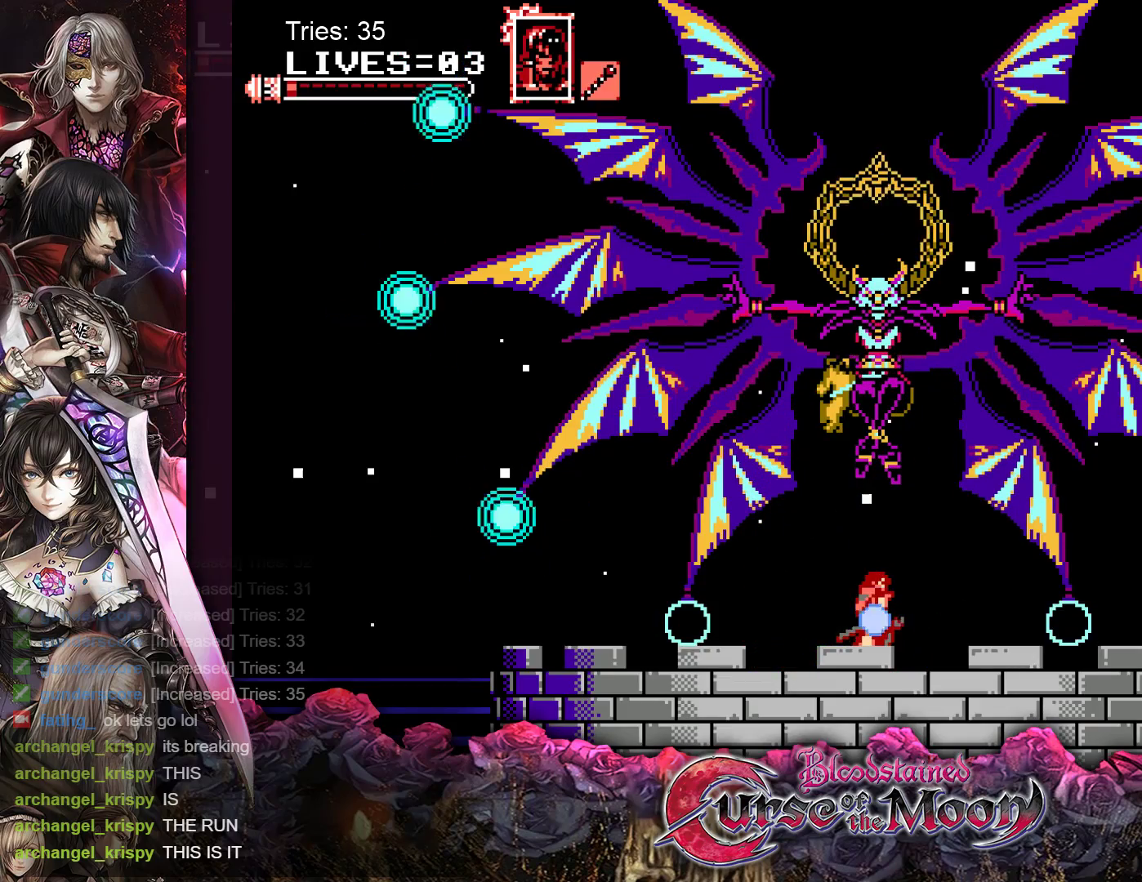
{"buttons": ["B", "Y"], "events": [[400, "B", "down"]]}
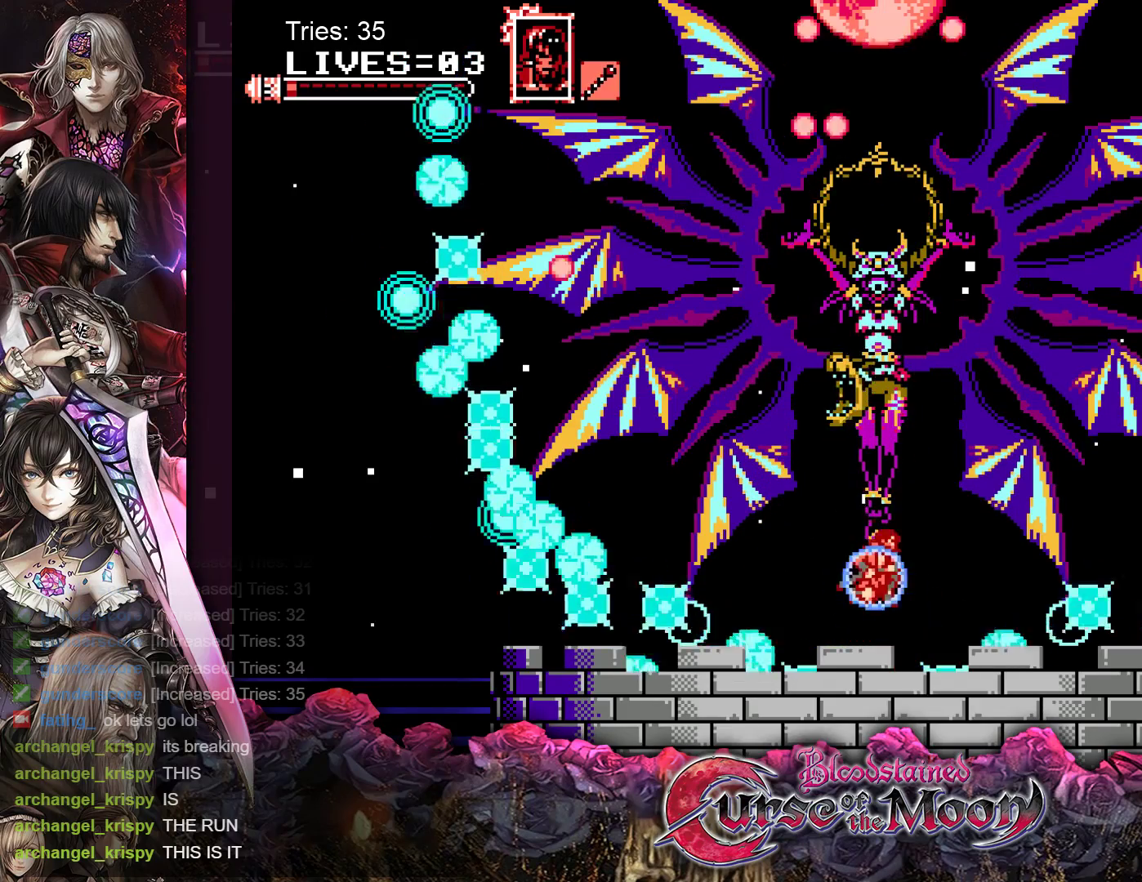
{"buttons": ["Y"], "events": [[117, "B", "up"]]}
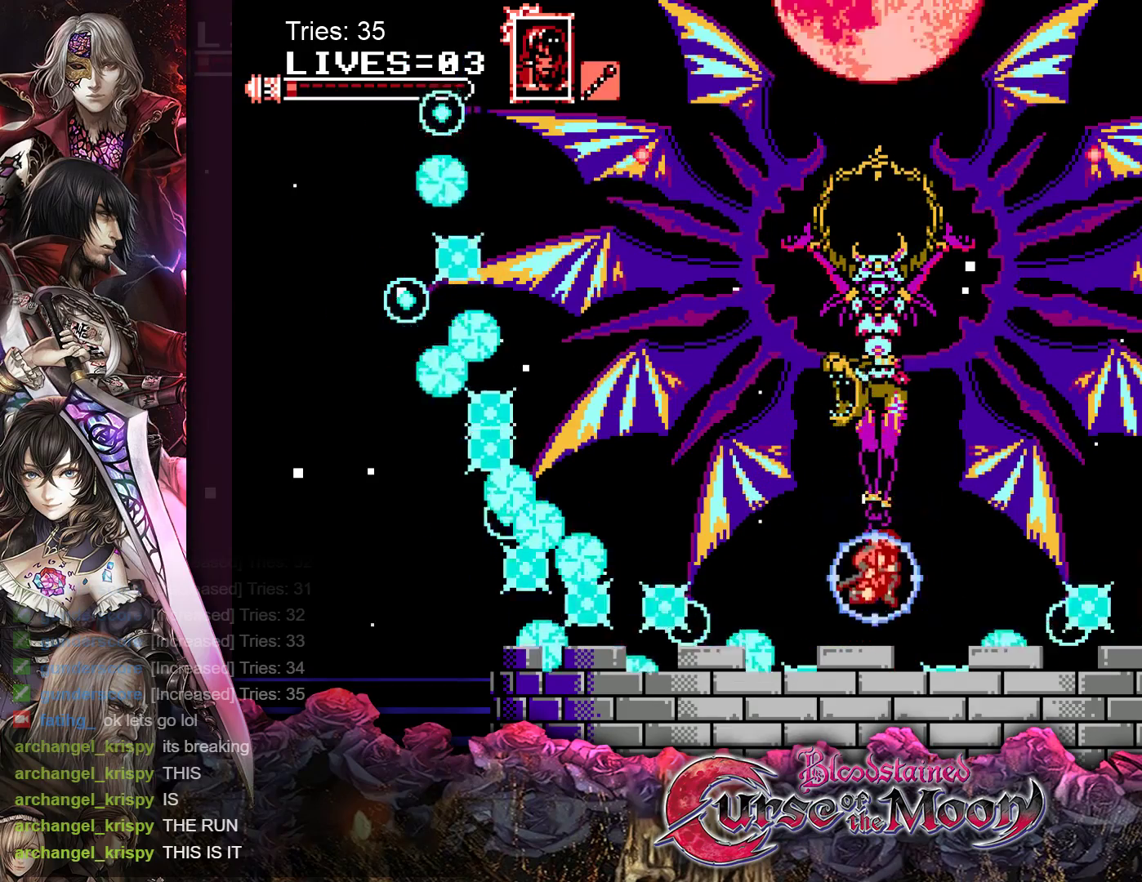
{"buttons": ["Y"], "events": []}
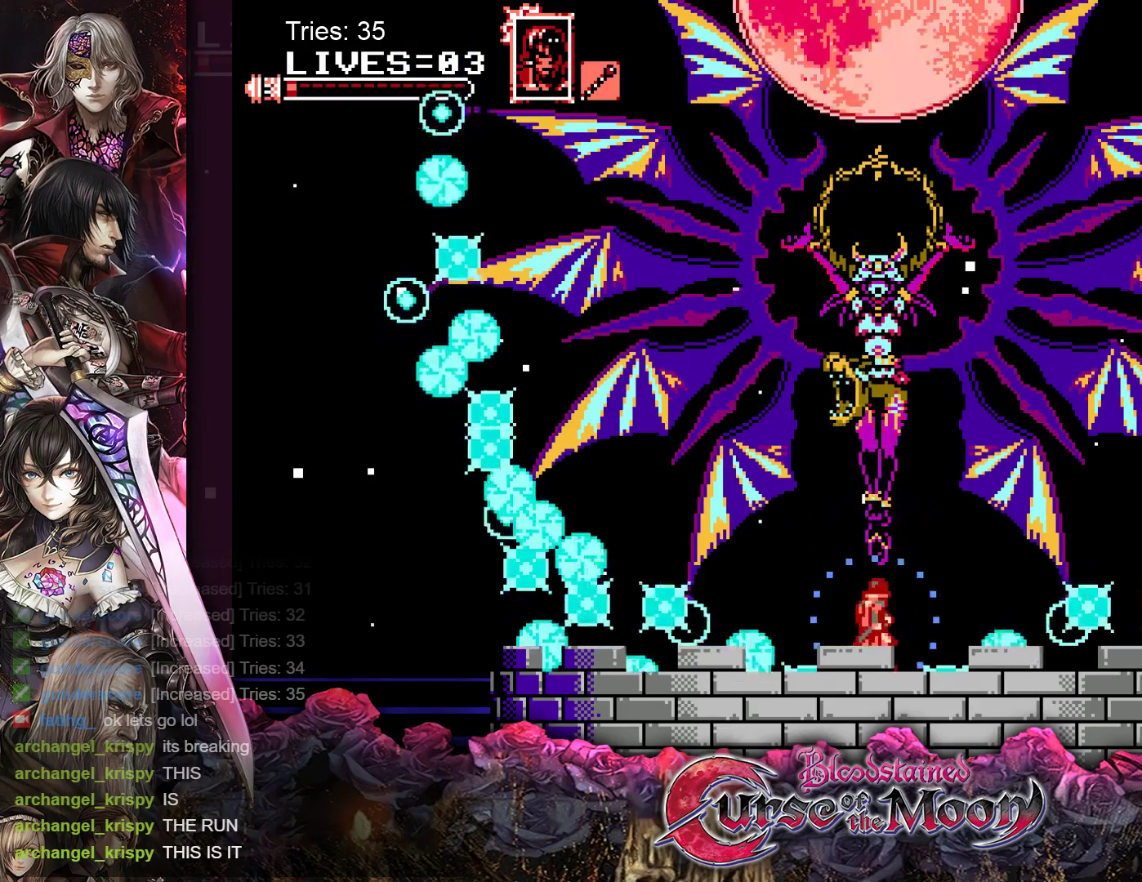
{"buttons": ["Y"], "events": [[233, "B", "down"], [450, "B", "up"]]}
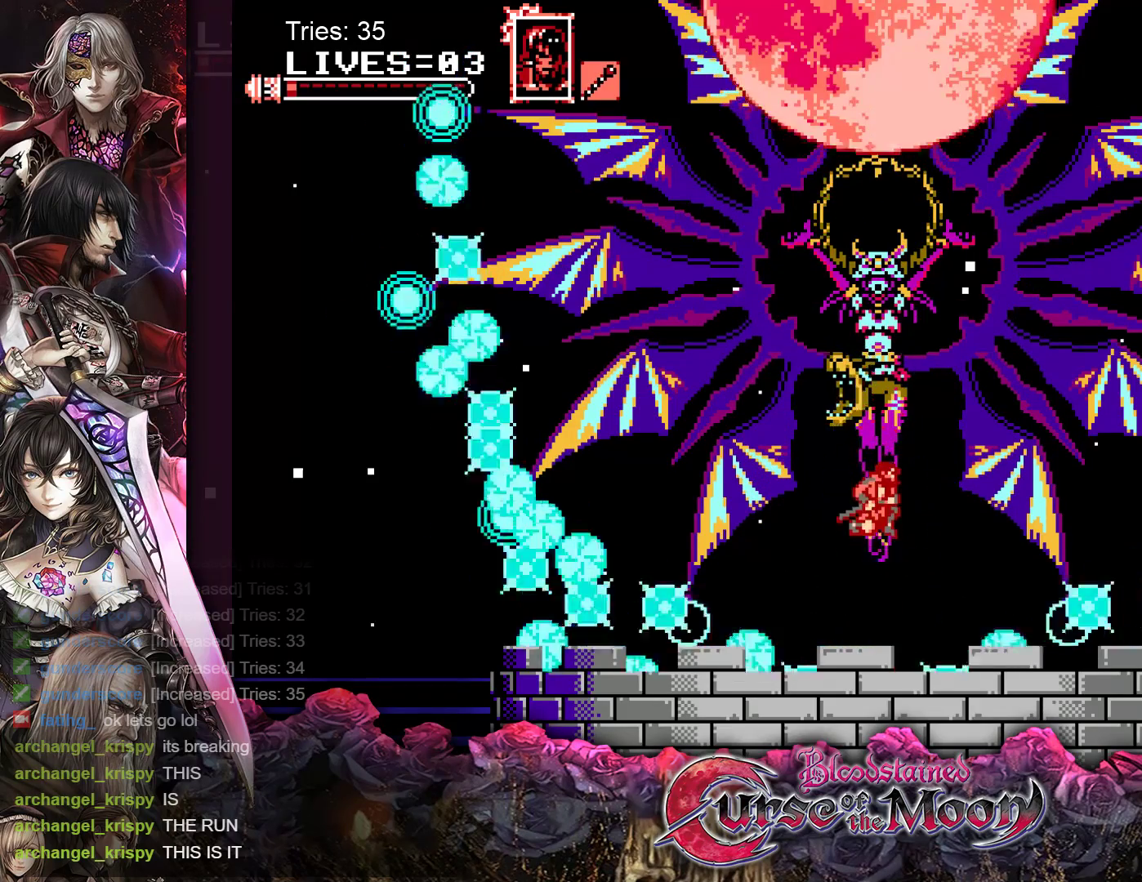
{"buttons": [], "events": [[117, "B", "down"], [383, "B", "up"], [400, "Y", "up"]]}
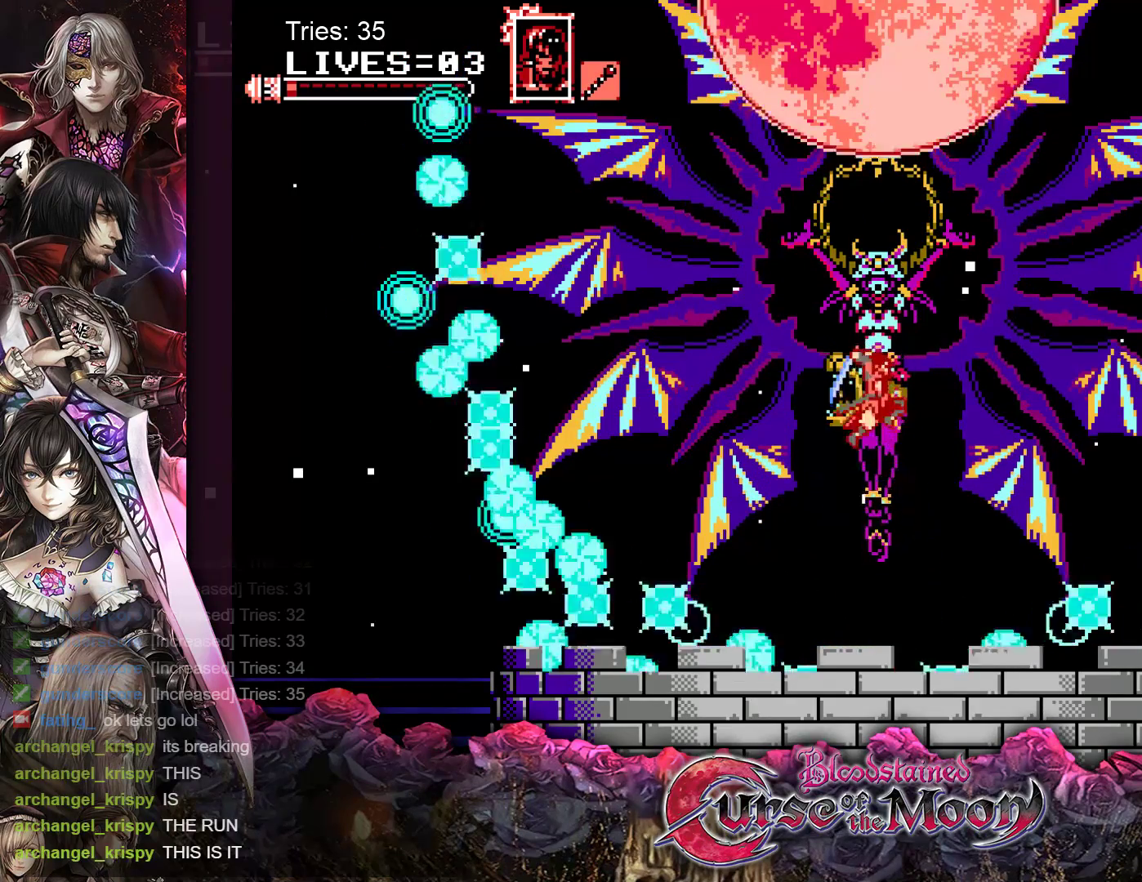
{"buttons": ["B"], "events": [[417, "B", "down"]]}